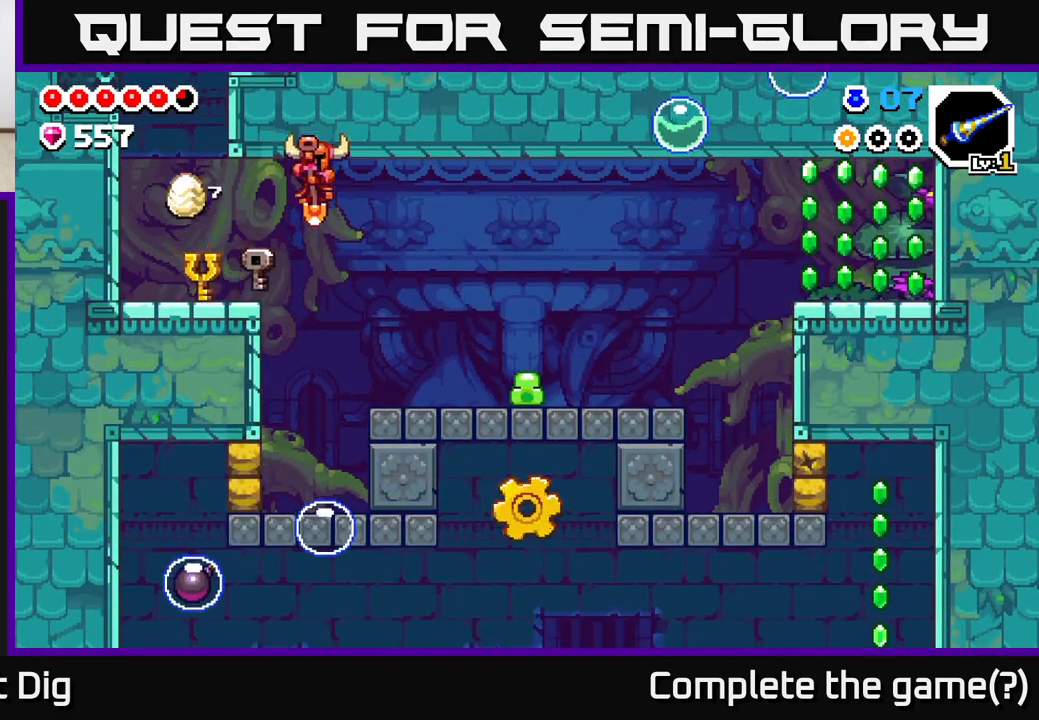
Gameplay with a controller (Xbox layout); each line is a JSON object with the inputs held at the frame after it. "events" lists button and stick changes between this image and that frame as [ms after this image, input, new state], when the widget could be followed in between.
{"buttons": ["A"], "left_stick": "right", "right_stick": "center", "events": [[267, "left_stick", "center"], [400, "left_stick", "right"], [433, "A", "down"]]}
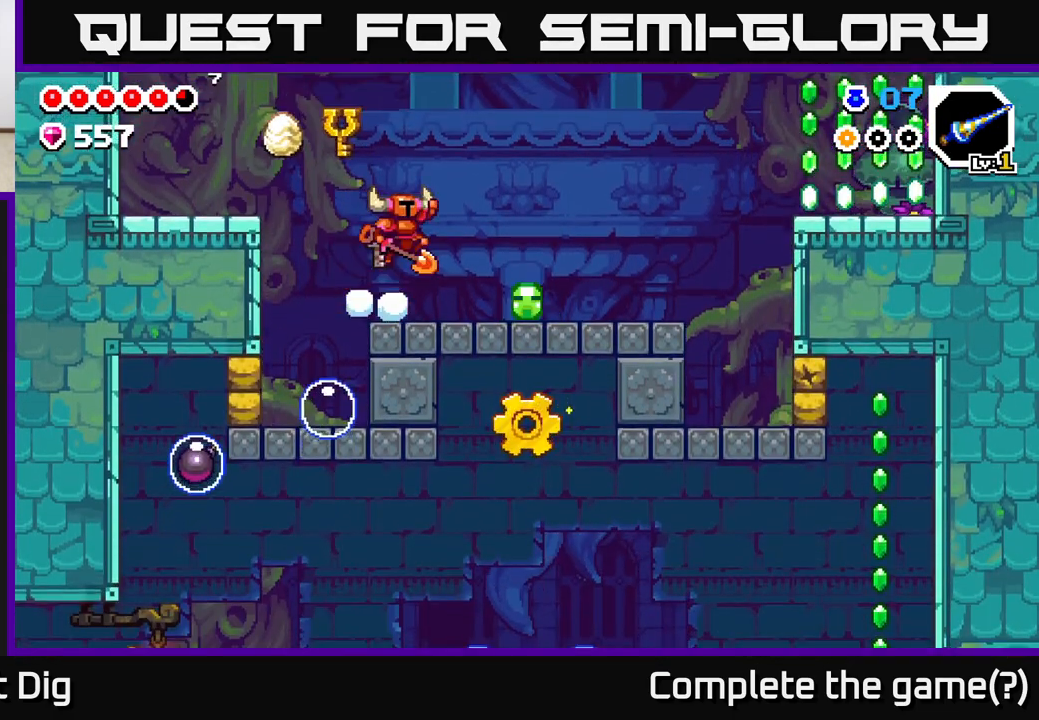
{"buttons": [], "left_stick": "left", "right_stick": "center", "events": [[217, "A", "up"], [417, "left_stick", "left"]]}
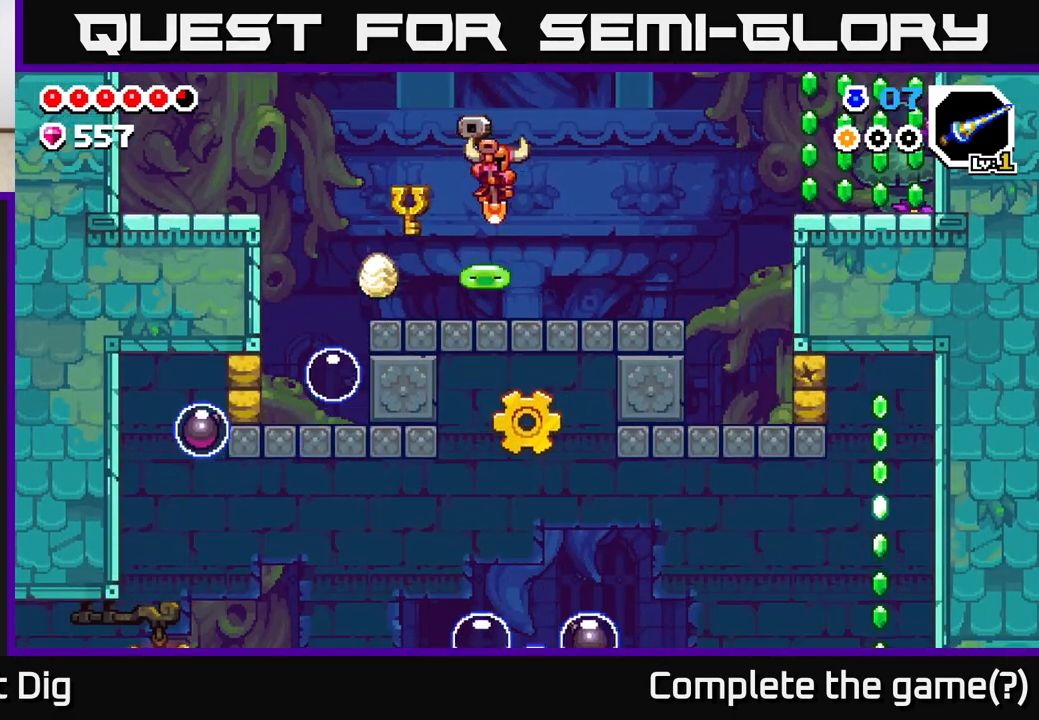
{"buttons": [], "left_stick": "center", "right_stick": "center", "events": [[17, "left_stick", "center"], [367, "left_stick", "left"], [500, "left_stick", "center"]]}
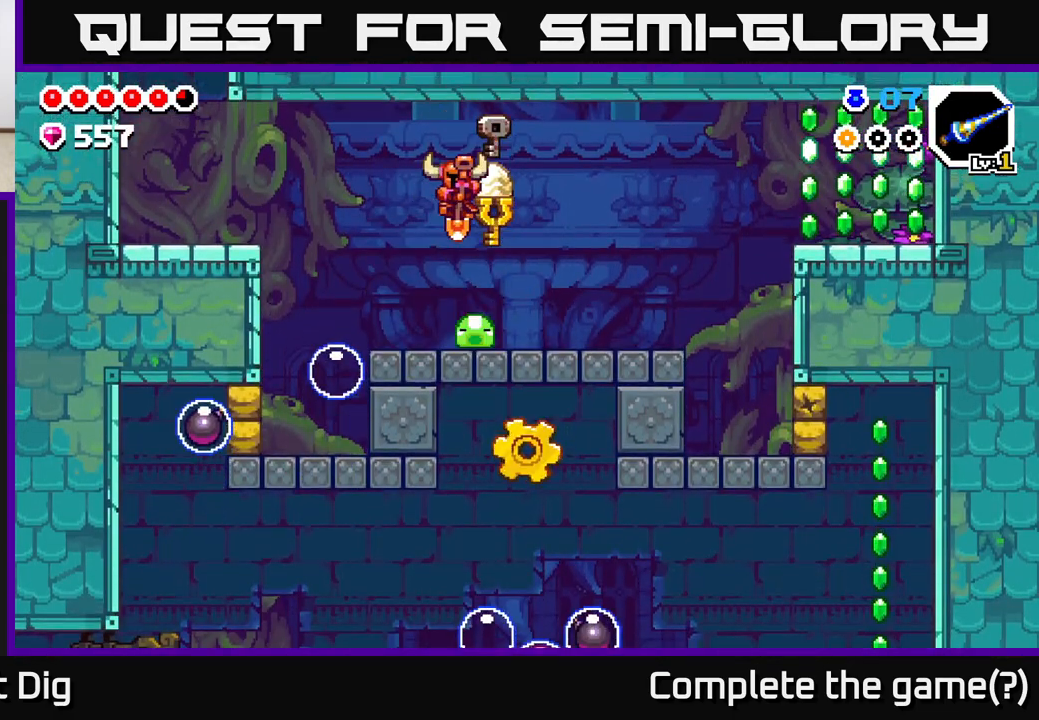
{"buttons": [], "left_stick": "right", "right_stick": "center", "events": [[133, "left_stick", "right"]]}
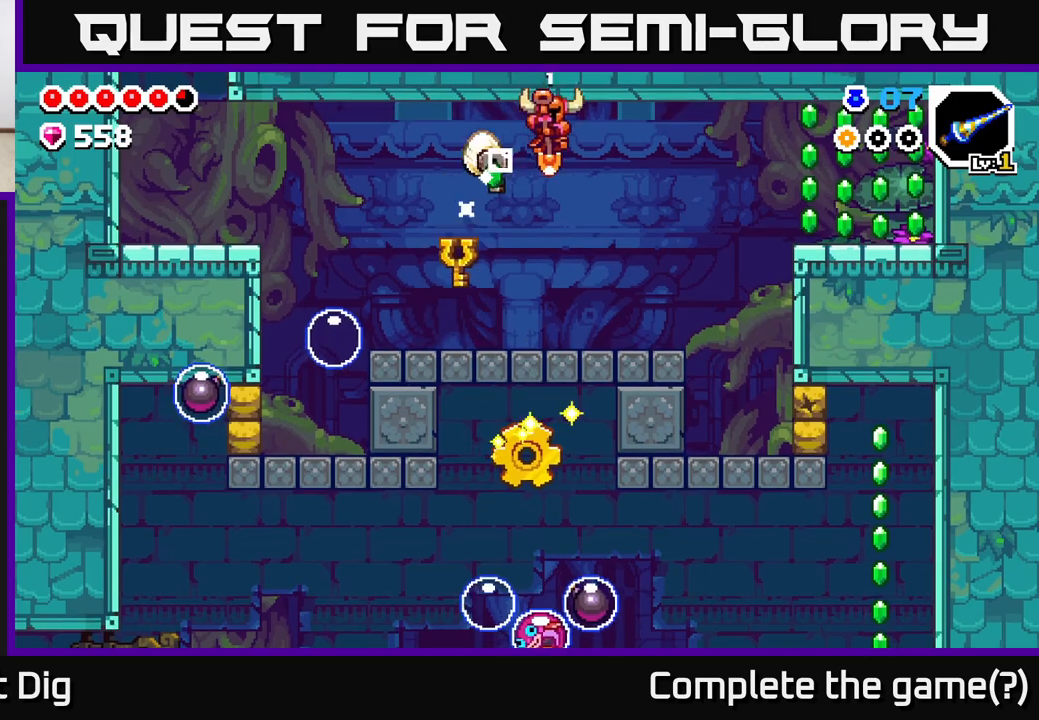
{"buttons": ["A"], "left_stick": "right", "right_stick": "center", "events": [[417, "A", "down"]]}
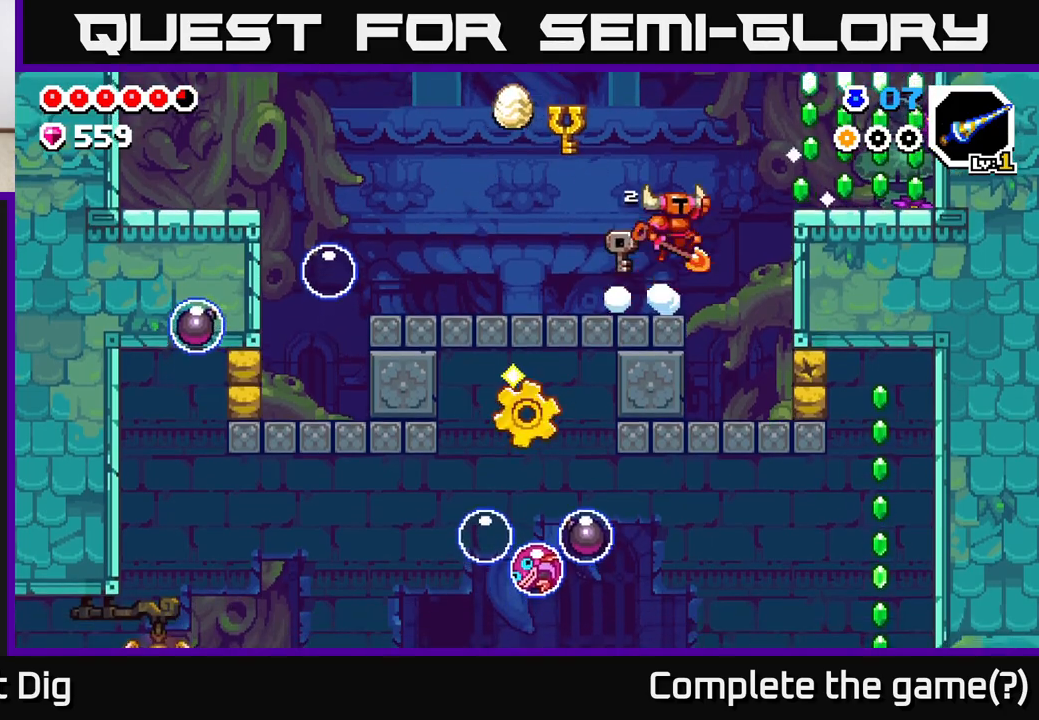
{"buttons": [], "left_stick": "right", "right_stick": "center", "events": [[350, "A", "up"]]}
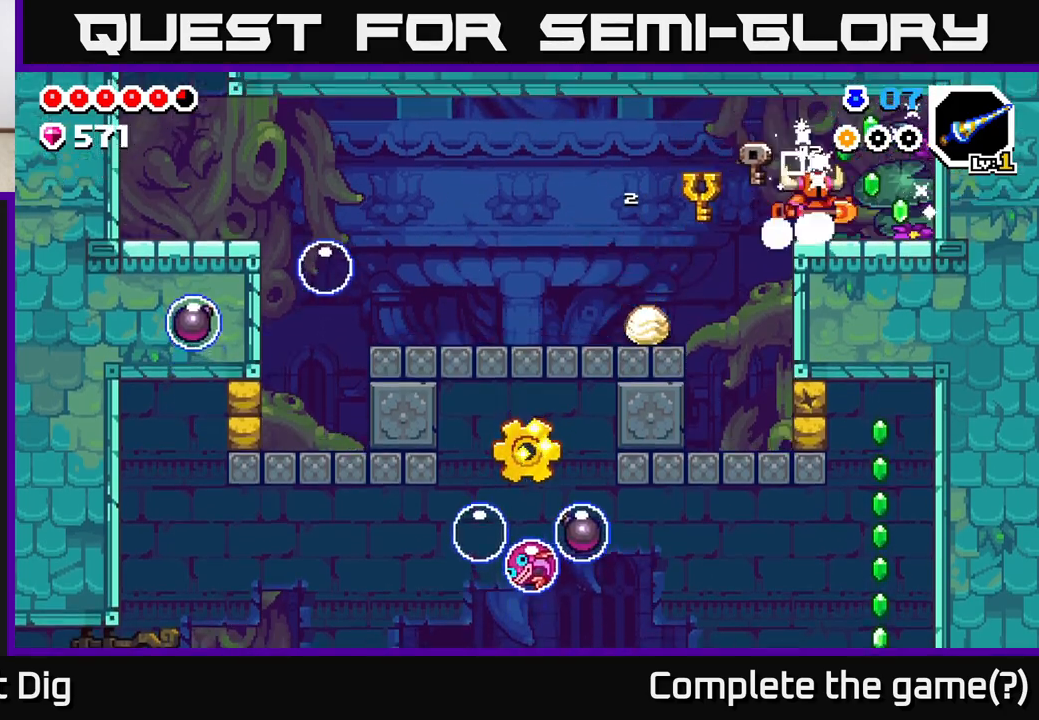
{"buttons": [], "left_stick": "left", "right_stick": "center", "events": [[133, "A", "down"], [200, "left_stick", "left"], [267, "A", "up"]]}
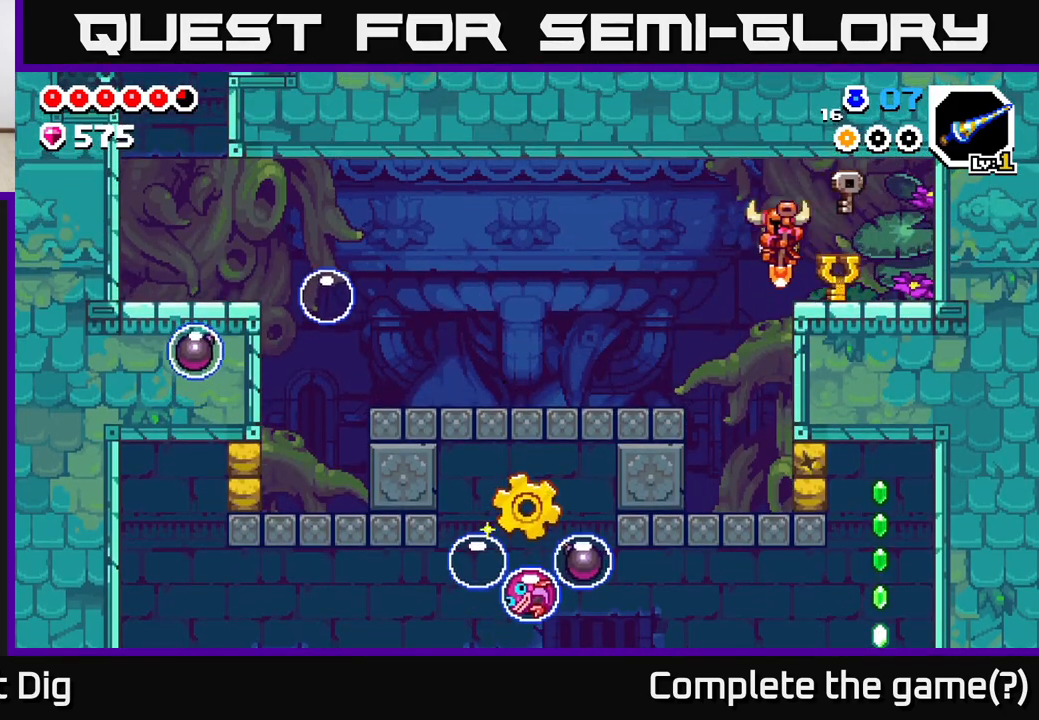
{"buttons": [], "left_stick": "center", "right_stick": "center", "events": [[233, "left_stick", "right"], [317, "X", "down"], [383, "left_stick", "center"], [417, "X", "up"]]}
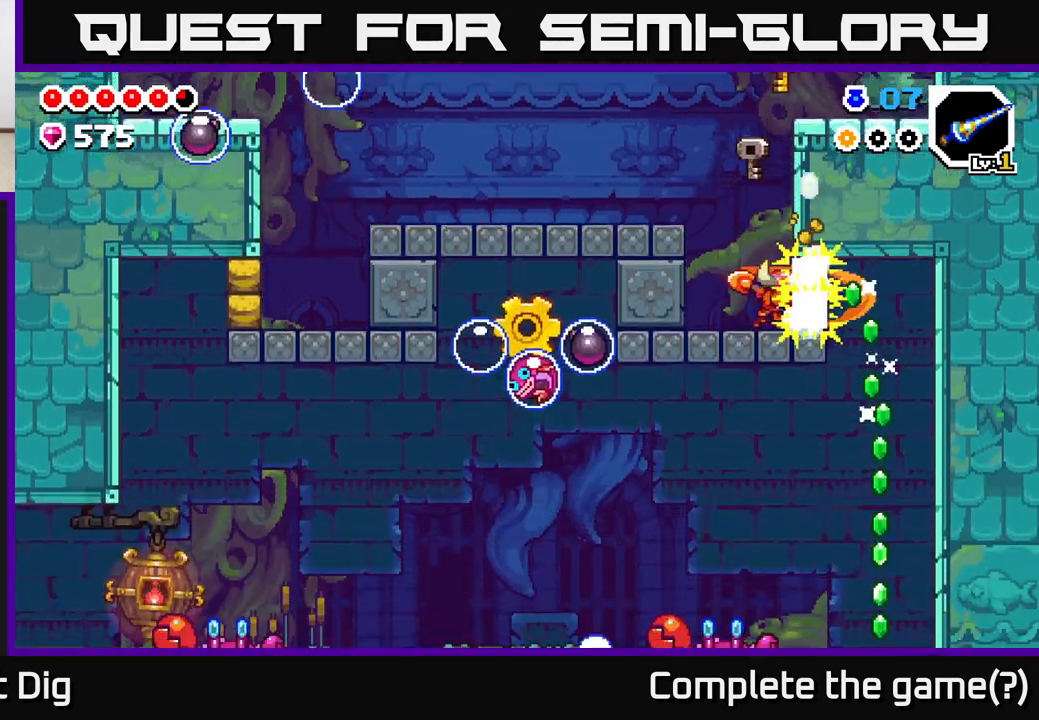
{"buttons": [], "left_stick": "right", "right_stick": "center", "events": [[100, "left_stick", "left"], [383, "left_stick", "center"], [450, "left_stick", "right"]]}
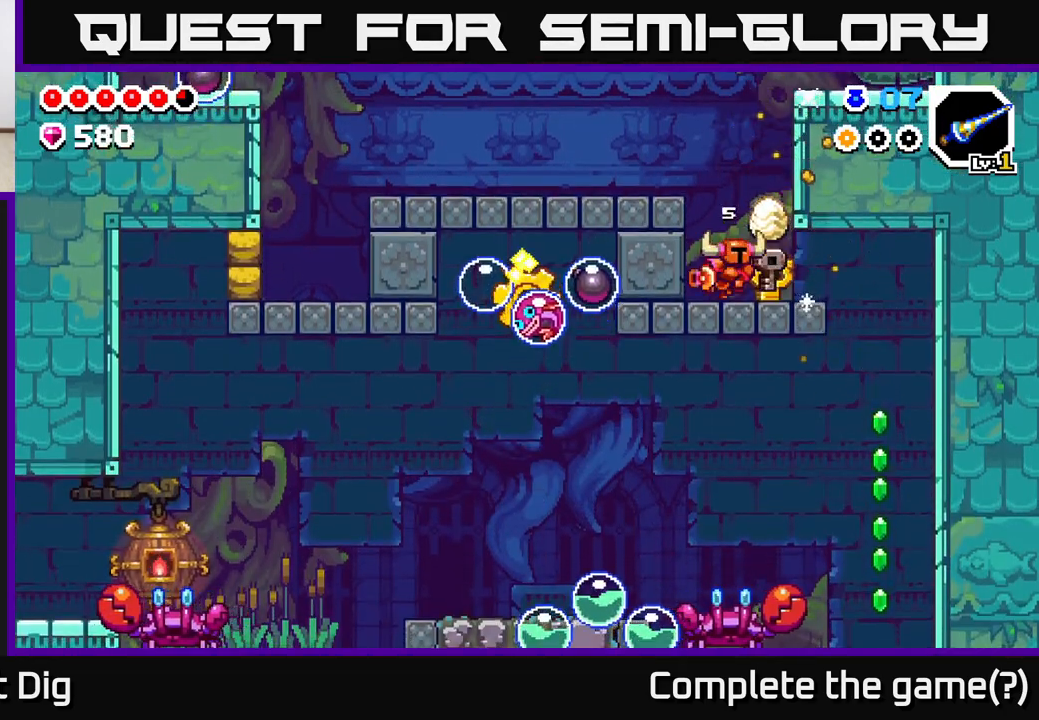
{"buttons": [], "left_stick": "right", "right_stick": "center", "events": []}
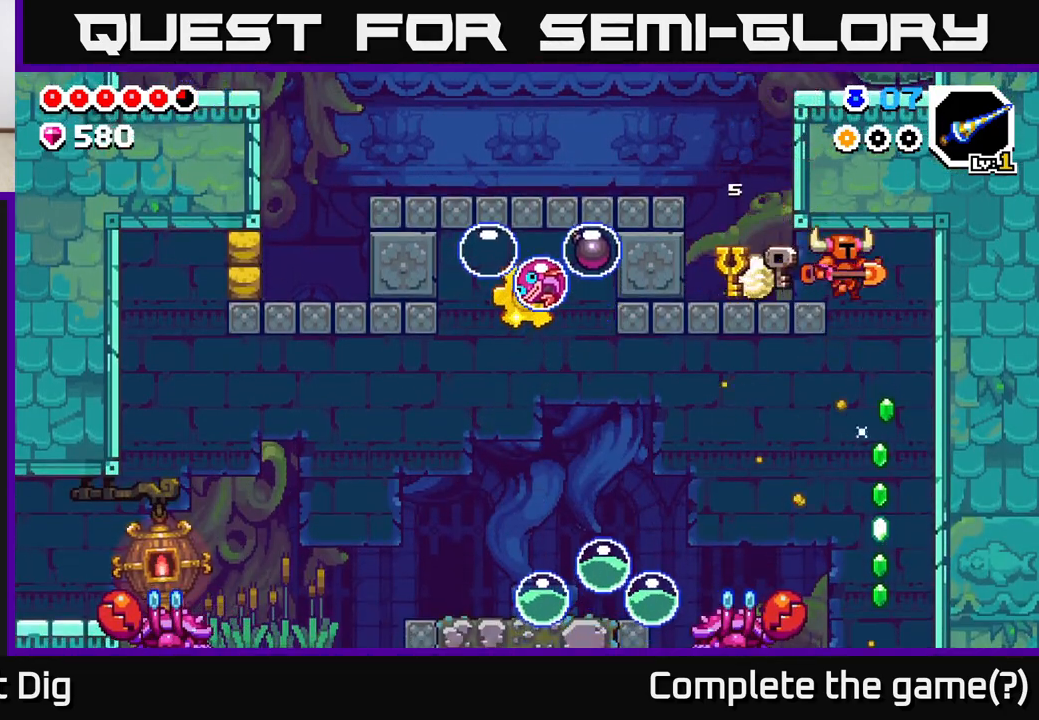
{"buttons": ["A"], "left_stick": "left", "right_stick": "center", "events": [[117, "left_stick", "left"], [183, "A", "down"]]}
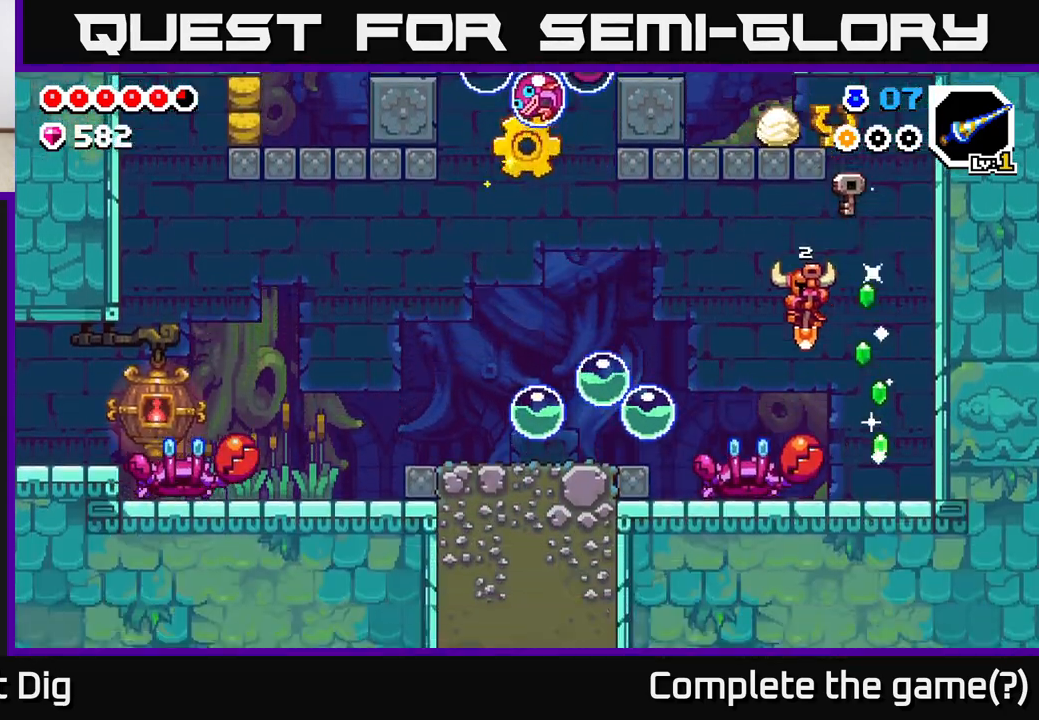
{"buttons": ["A"], "left_stick": "left", "right_stick": "center", "events": []}
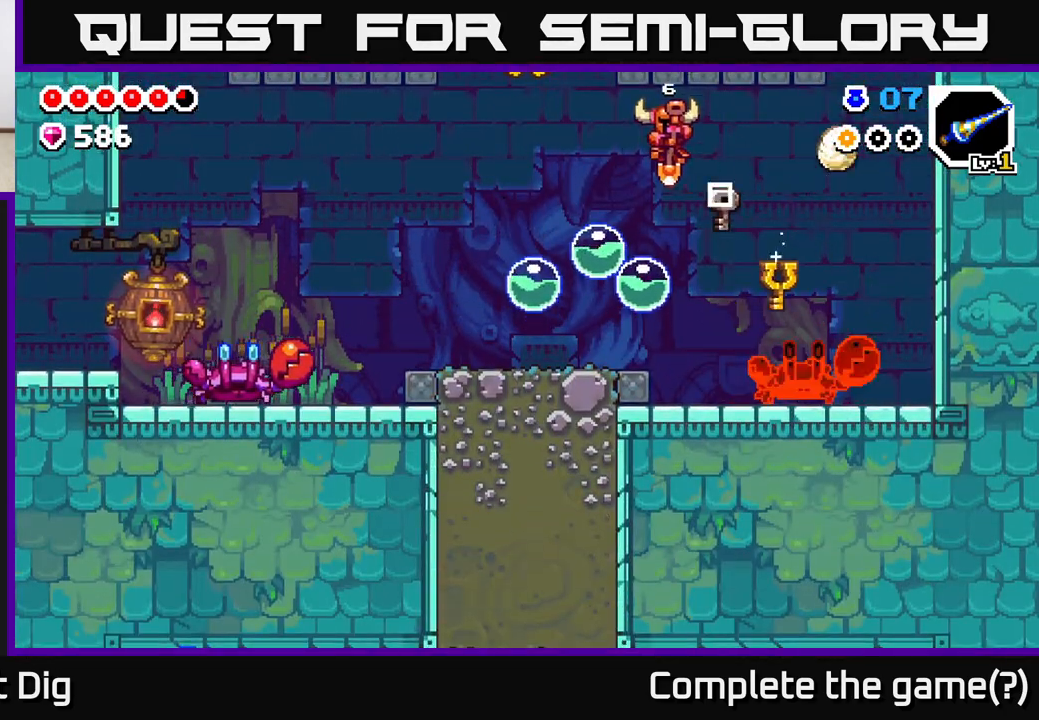
{"buttons": ["A"], "left_stick": "left", "right_stick": "center", "events": []}
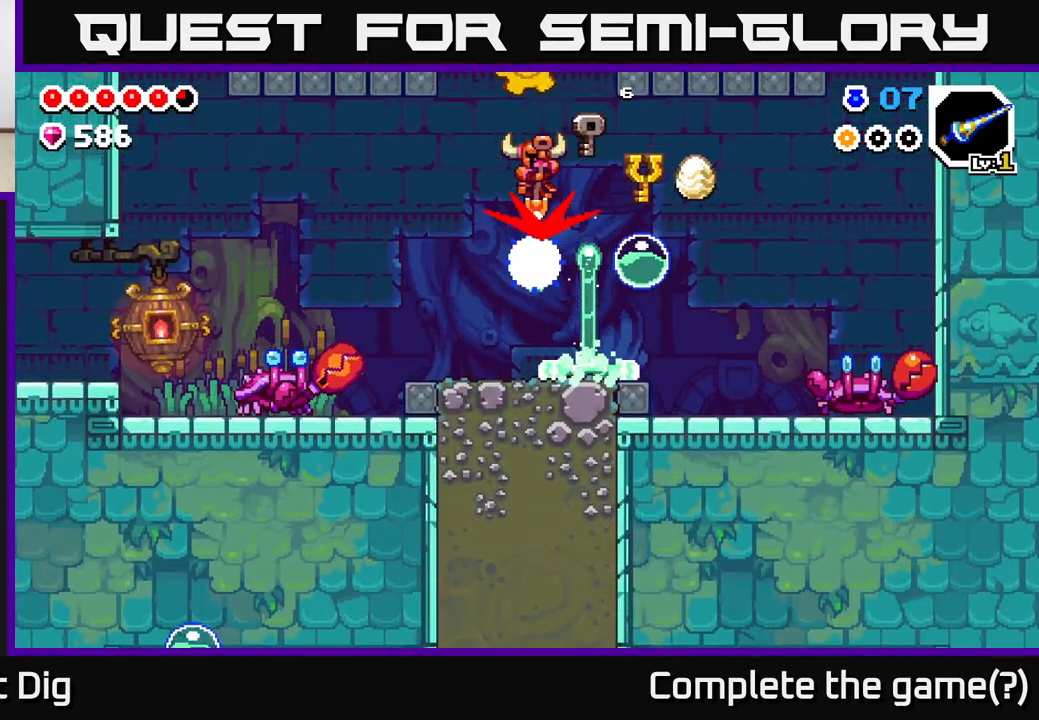
{"buttons": ["A"], "left_stick": "right", "right_stick": "center", "events": [[150, "left_stick", "right"]]}
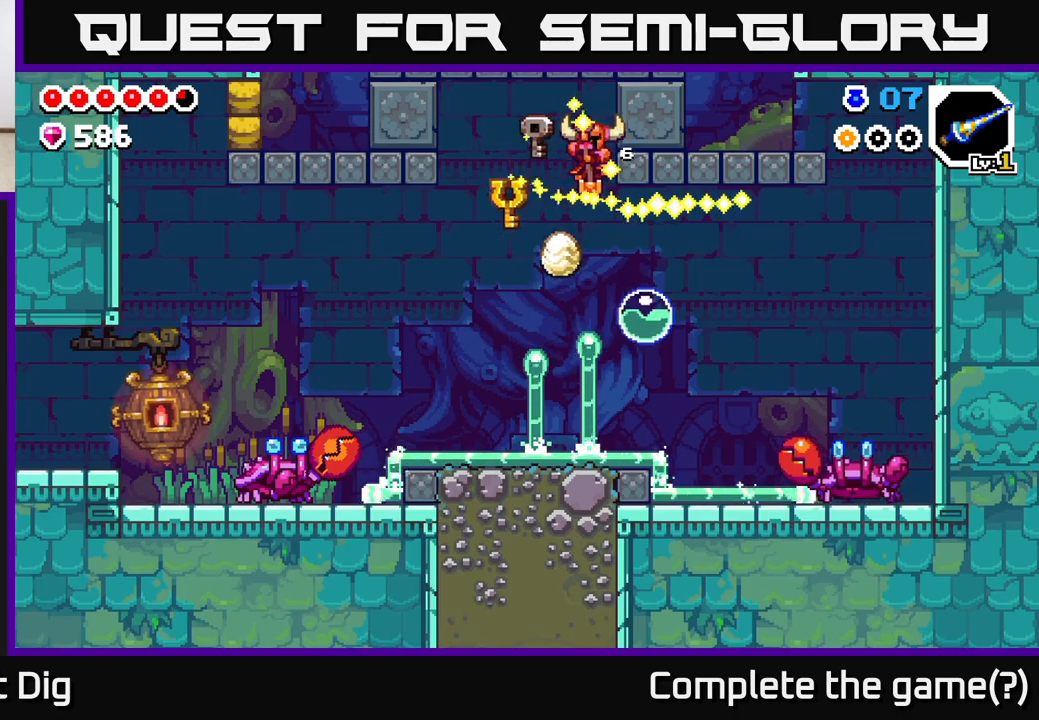
{"buttons": ["A"], "left_stick": "left", "right_stick": "center", "events": [[233, "left_stick", "left"]]}
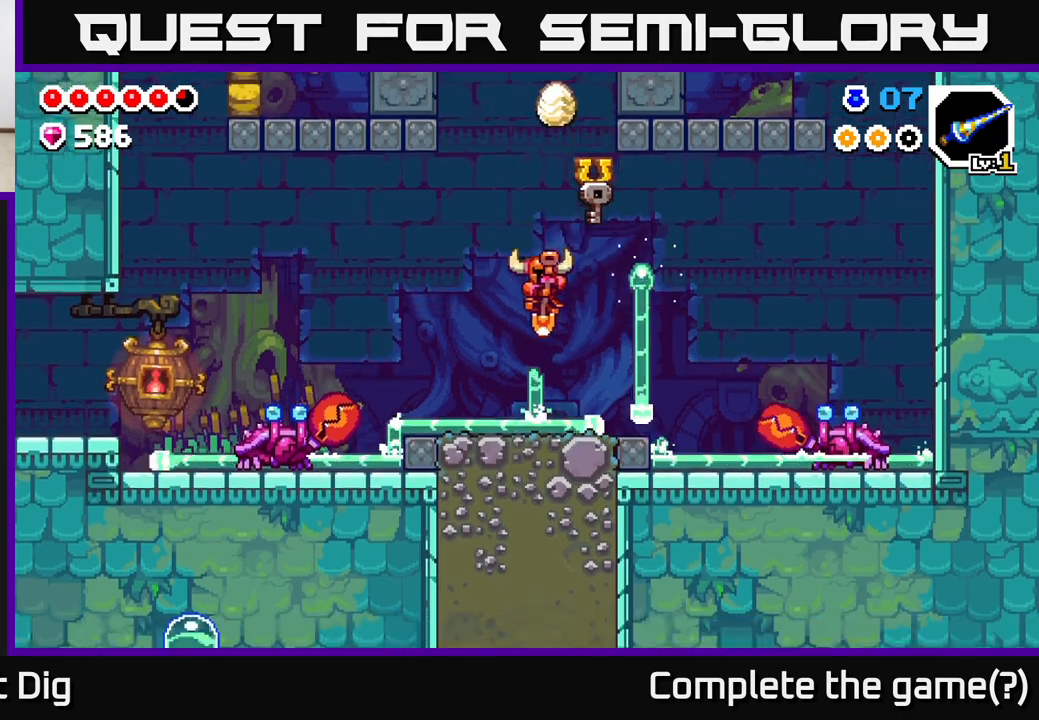
{"buttons": ["A"], "left_stick": "right", "right_stick": "center", "events": [[17, "A", "up"], [67, "left_stick", "right"], [200, "left_stick", "left"], [300, "A", "down"], [500, "left_stick", "right"]]}
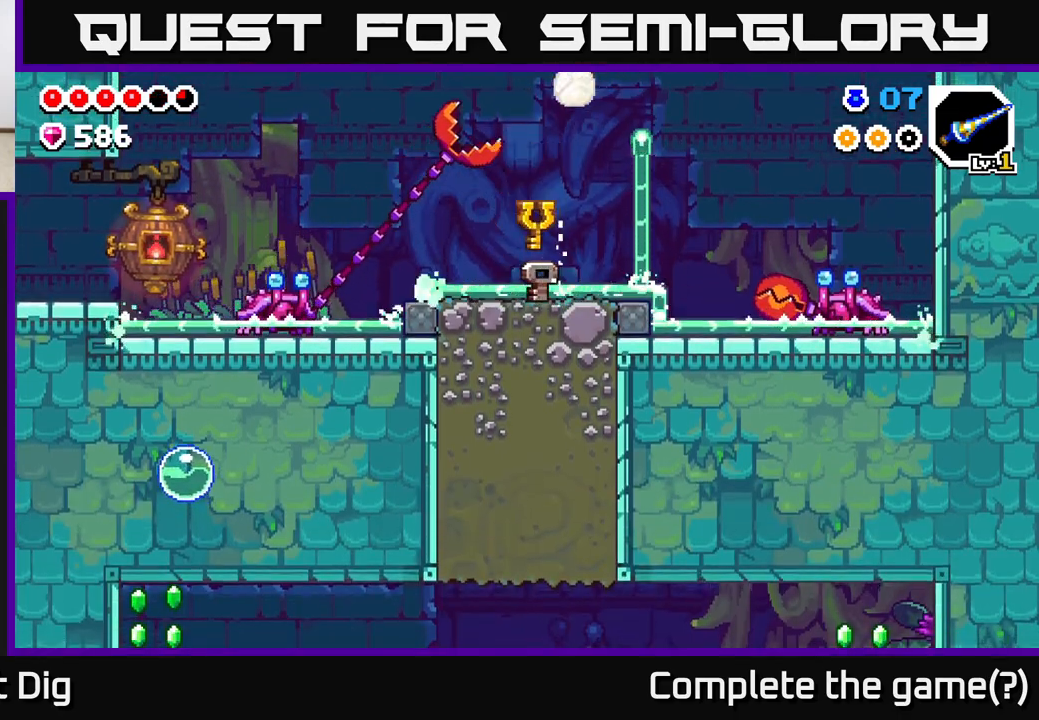
{"buttons": [], "left_stick": "center", "right_stick": "center", "events": [[333, "A", "up"], [333, "left_stick", "left"], [483, "left_stick", "center"]]}
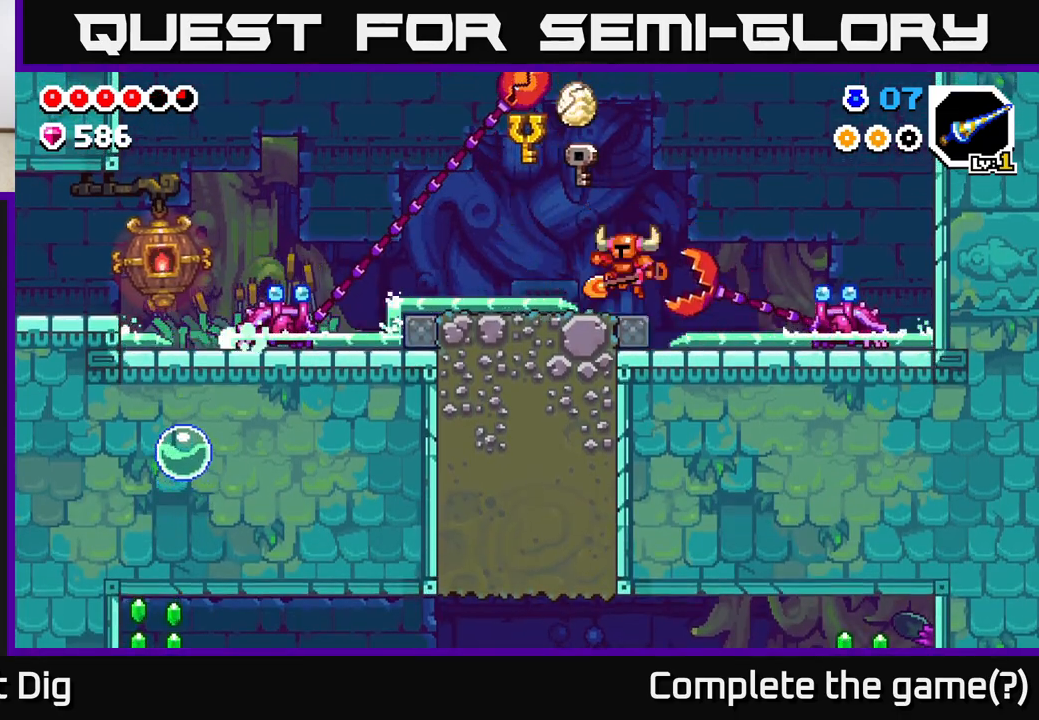
{"buttons": ["A"], "left_stick": "right", "right_stick": "center", "events": [[133, "A", "down"], [150, "left_stick", "left"], [383, "left_stick", "right"]]}
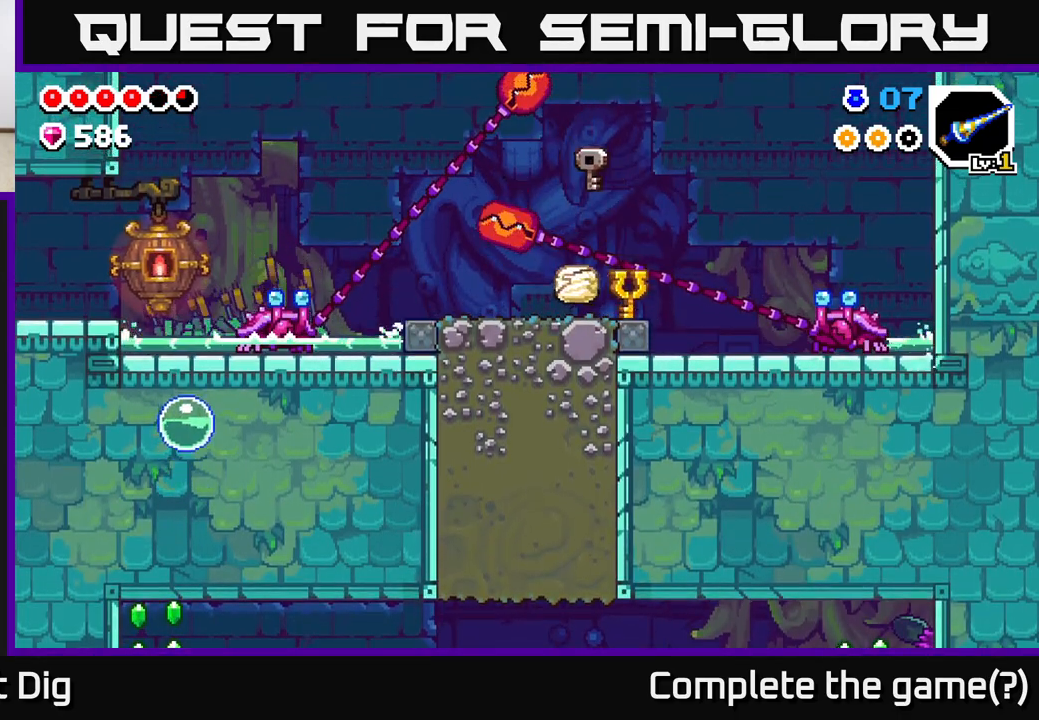
{"buttons": ["A"], "left_stick": "right", "right_stick": "center", "events": [[133, "A", "up"], [133, "left_stick", "left"], [367, "left_stick", "right"], [450, "A", "down"]]}
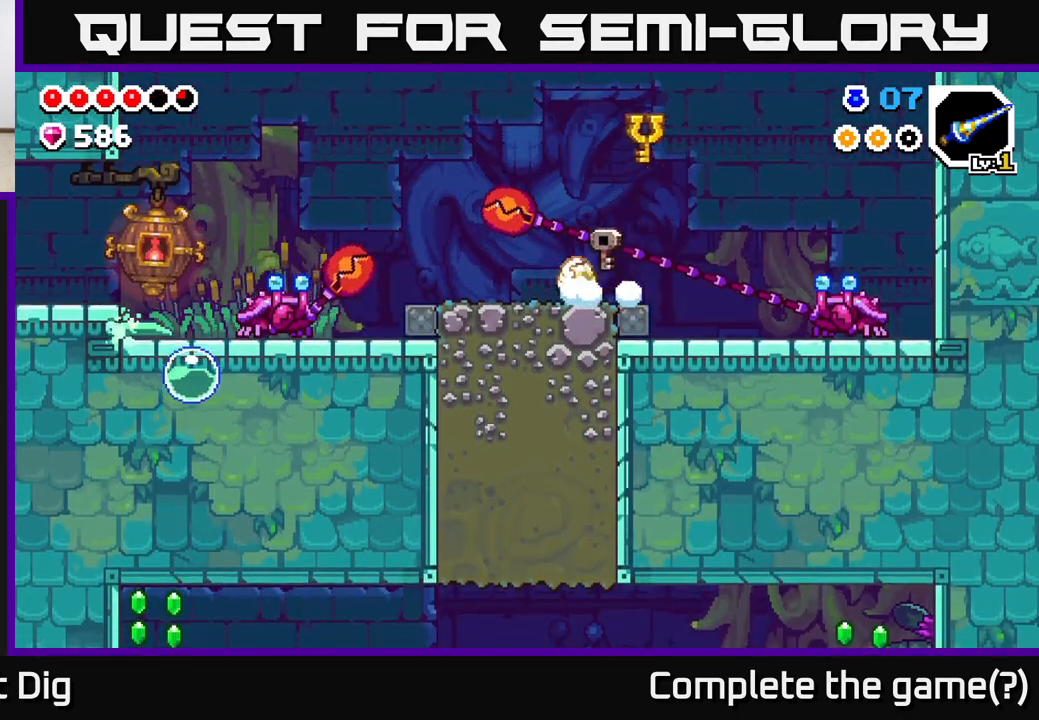
{"buttons": ["A"], "left_stick": "right", "right_stick": "center", "events": []}
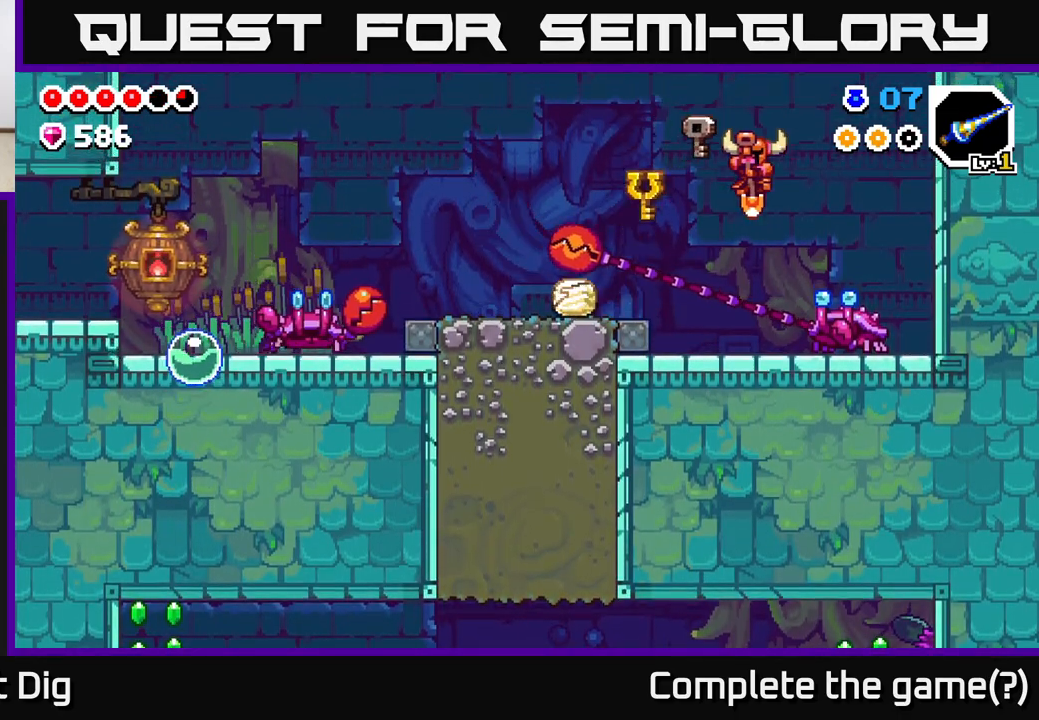
{"buttons": [], "left_stick": "right", "right_stick": "center", "events": [[383, "A", "up"]]}
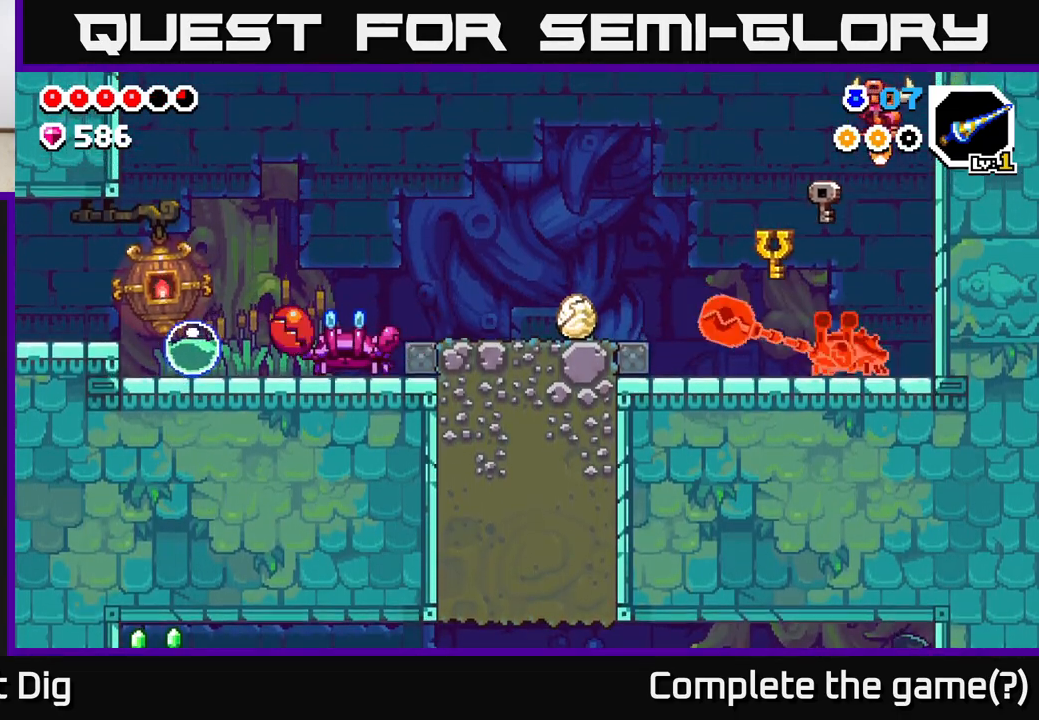
{"buttons": [], "left_stick": "center", "right_stick": "center", "events": [[150, "left_stick", "left"], [283, "left_stick", "center"]]}
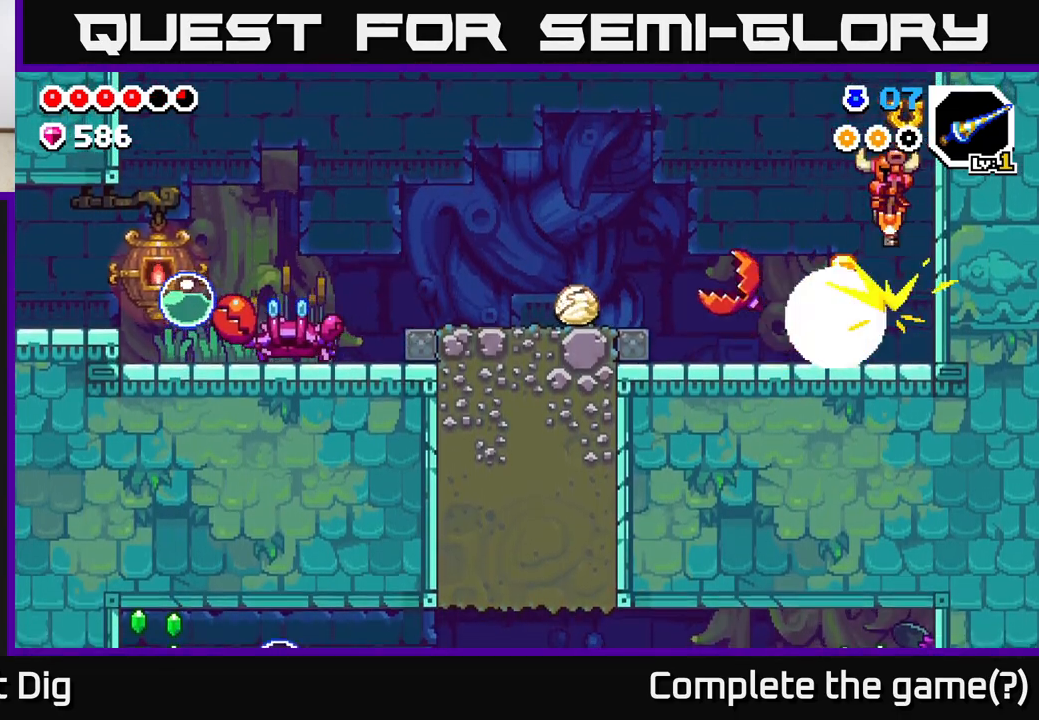
{"buttons": [], "left_stick": "left", "right_stick": "center", "events": [[233, "left_stick", "left"]]}
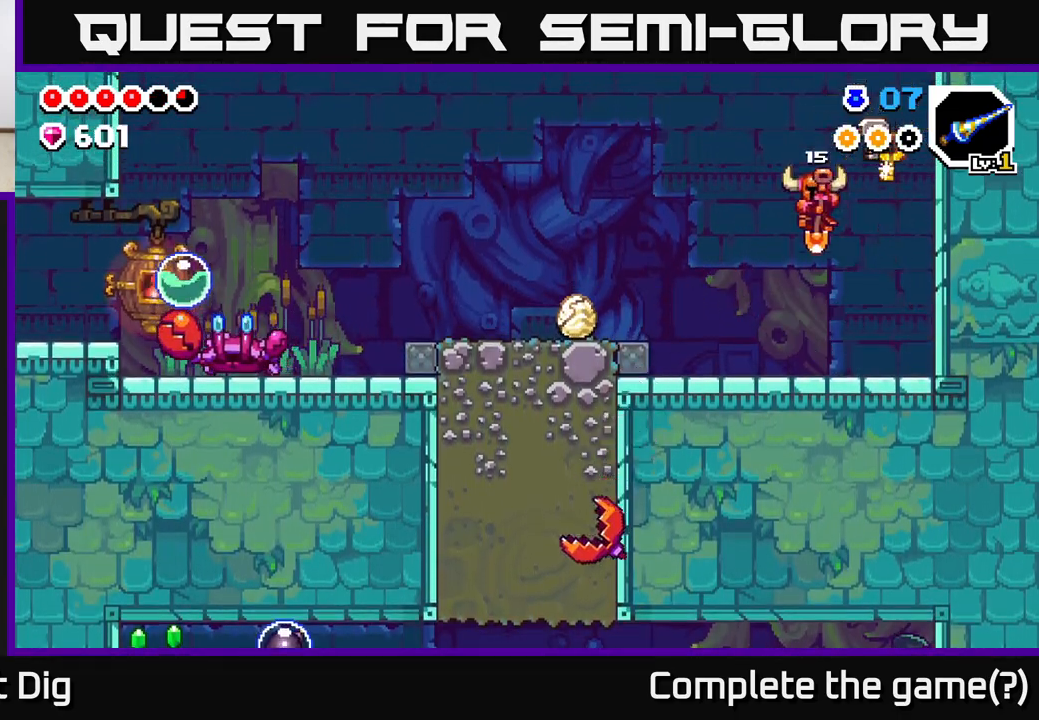
{"buttons": [], "left_stick": "left", "right_stick": "center", "events": [[283, "A", "down"], [383, "A", "up"]]}
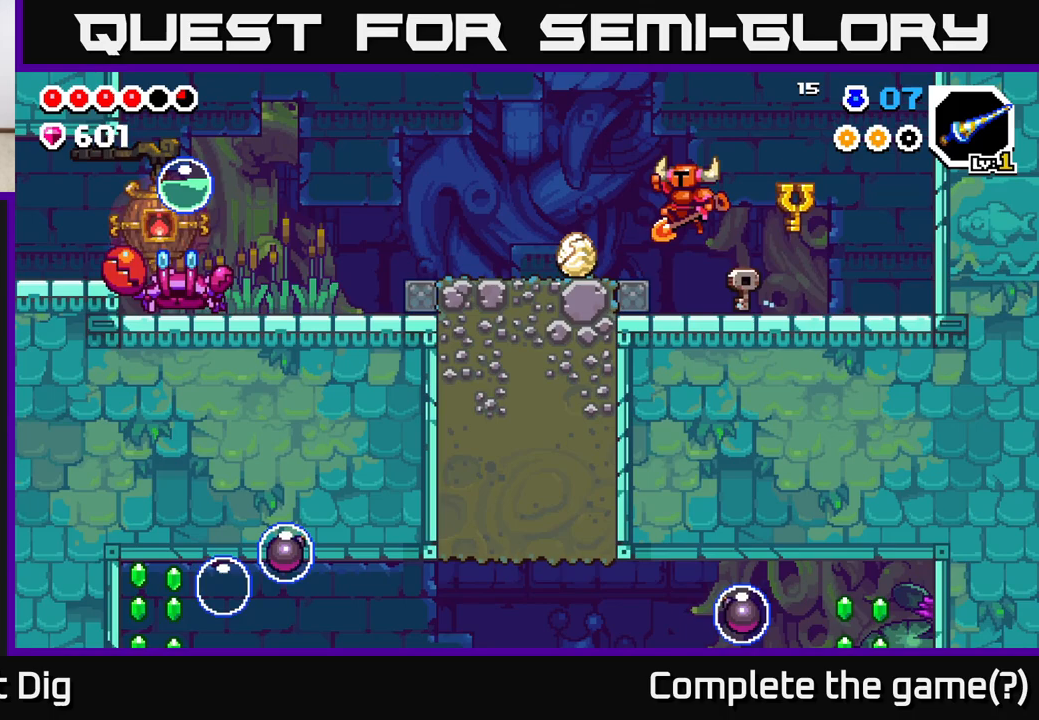
{"buttons": [], "left_stick": "left", "right_stick": "center", "events": []}
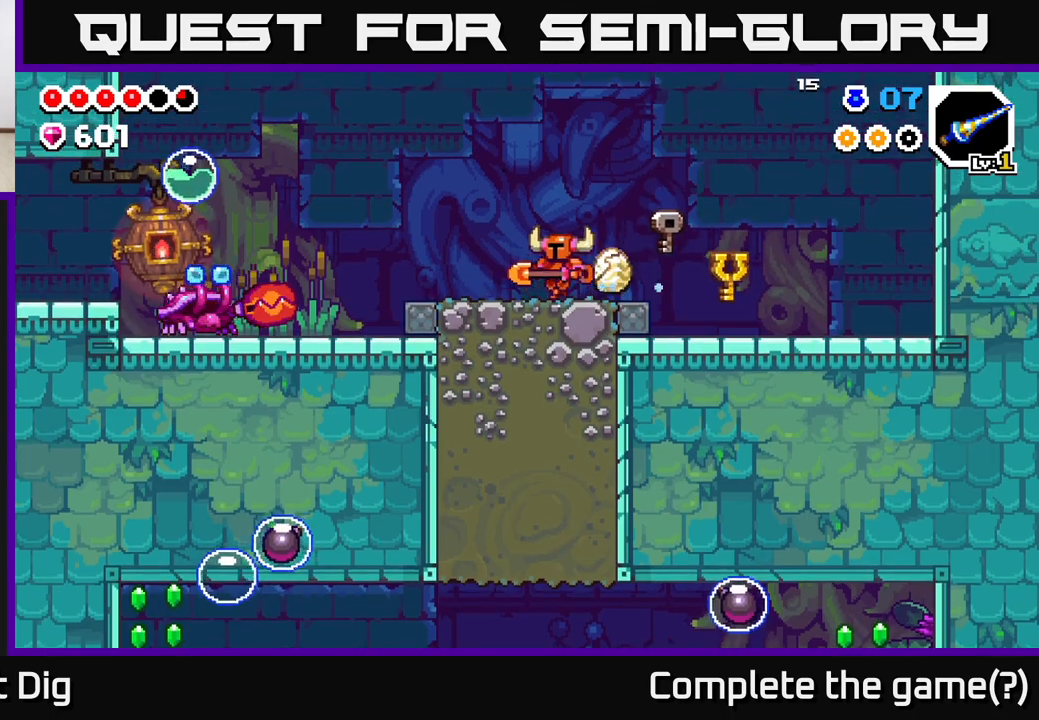
{"buttons": [], "left_stick": "left", "right_stick": "center", "events": []}
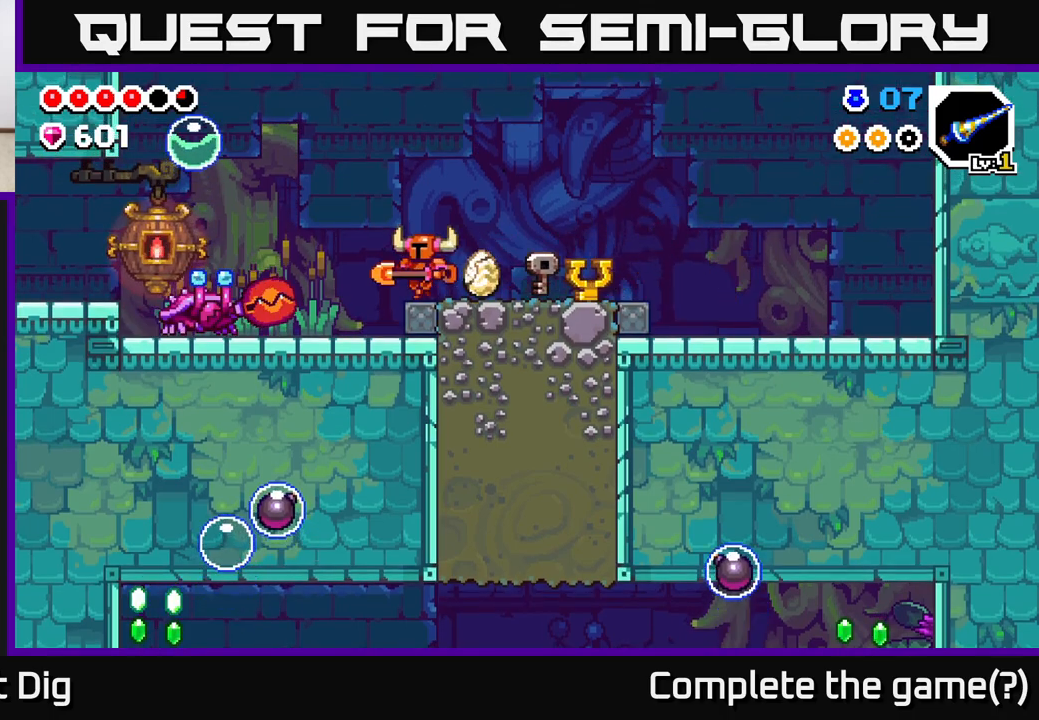
{"buttons": ["A"], "left_stick": "left", "right_stick": "center", "events": [[50, "A", "down"]]}
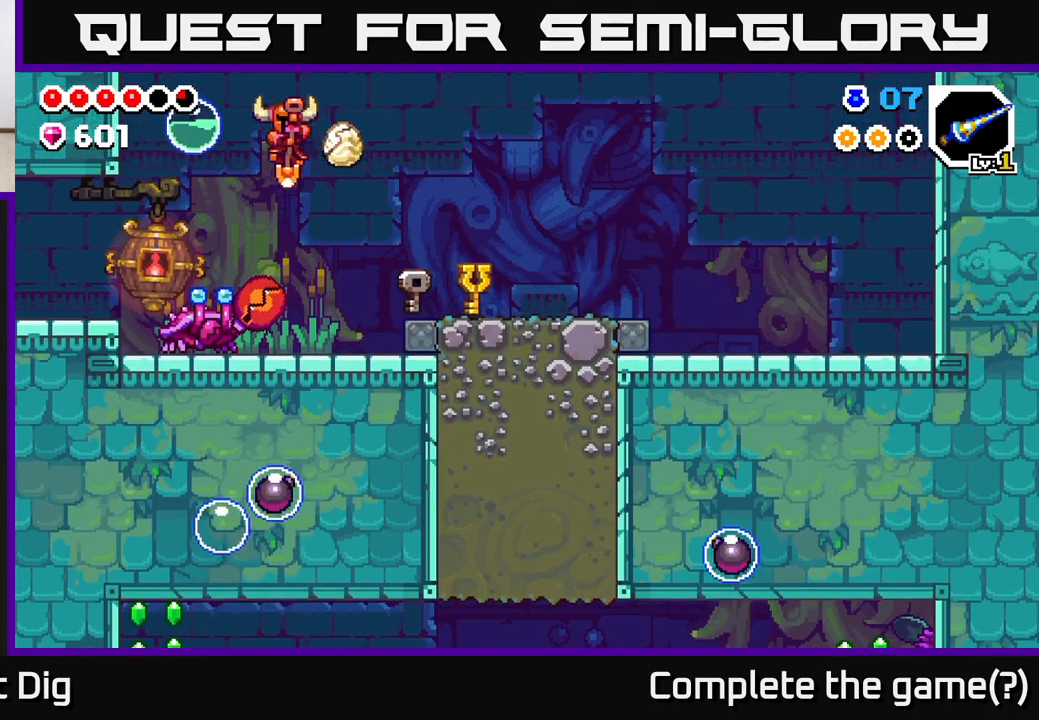
{"buttons": ["A"], "left_stick": "right", "right_stick": "center", "events": [[250, "left_stick", "right"]]}